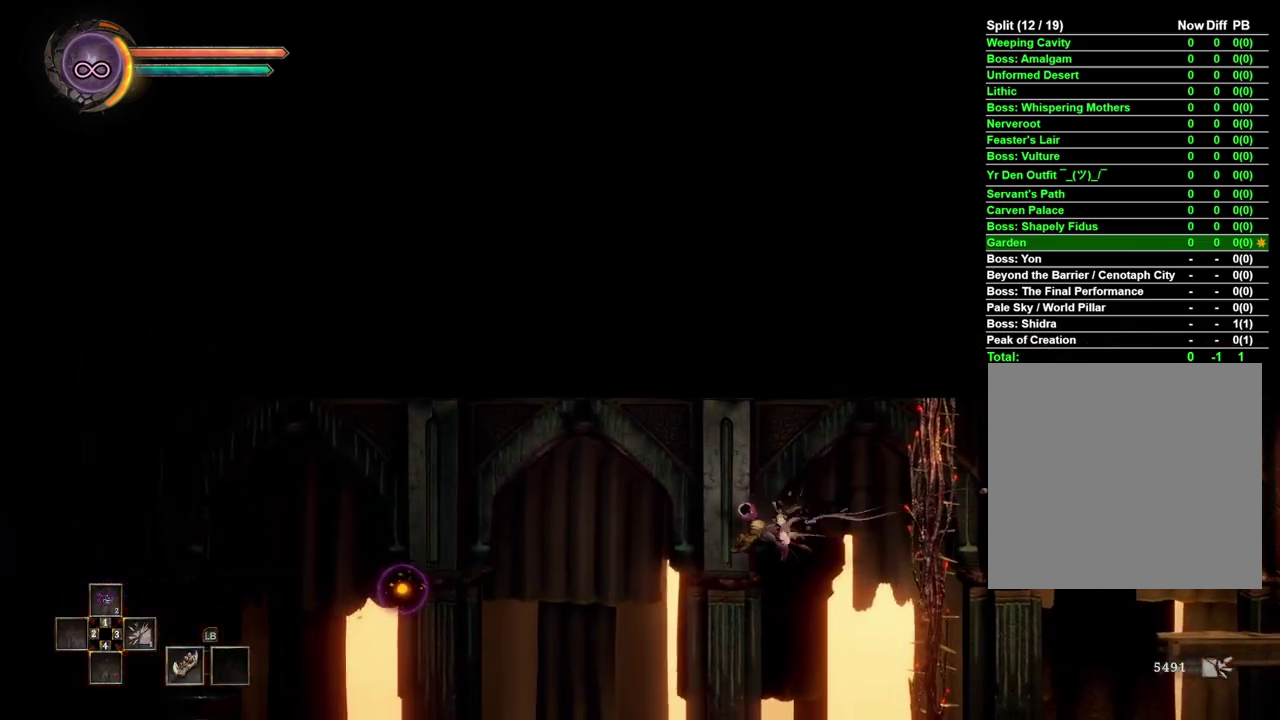
Gameplay with a controller (Xbox layout); each line is a JSON object with the inputs held at the frame after it. "events" lists button and stick changes between this image and that frame as [ms after this image, input, new state], when the widget could be followed in between.
{"buttons": [], "left_stick": "left", "right_stick": "center", "events": [[283, "B", "down"], [367, "B", "up"]]}
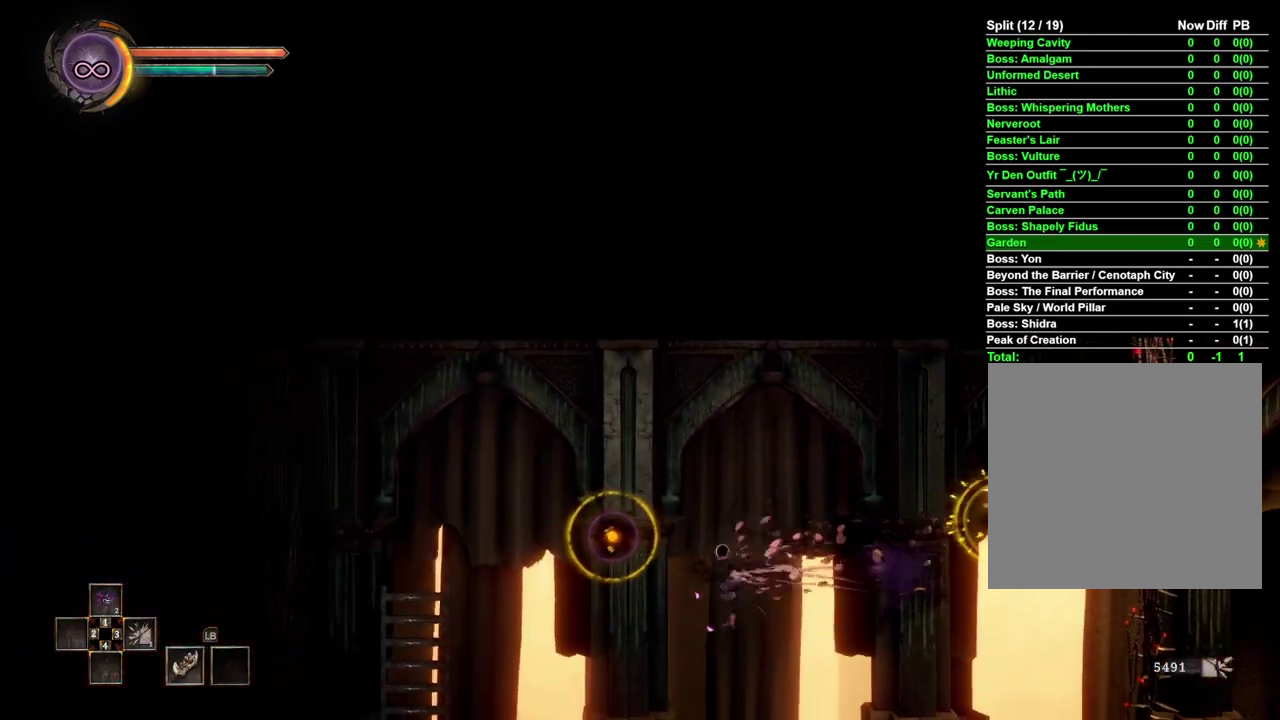
{"buttons": [], "left_stick": "left", "right_stick": "center", "events": [[317, "right_stick", "up-left"], [500, "right_stick", "center"]]}
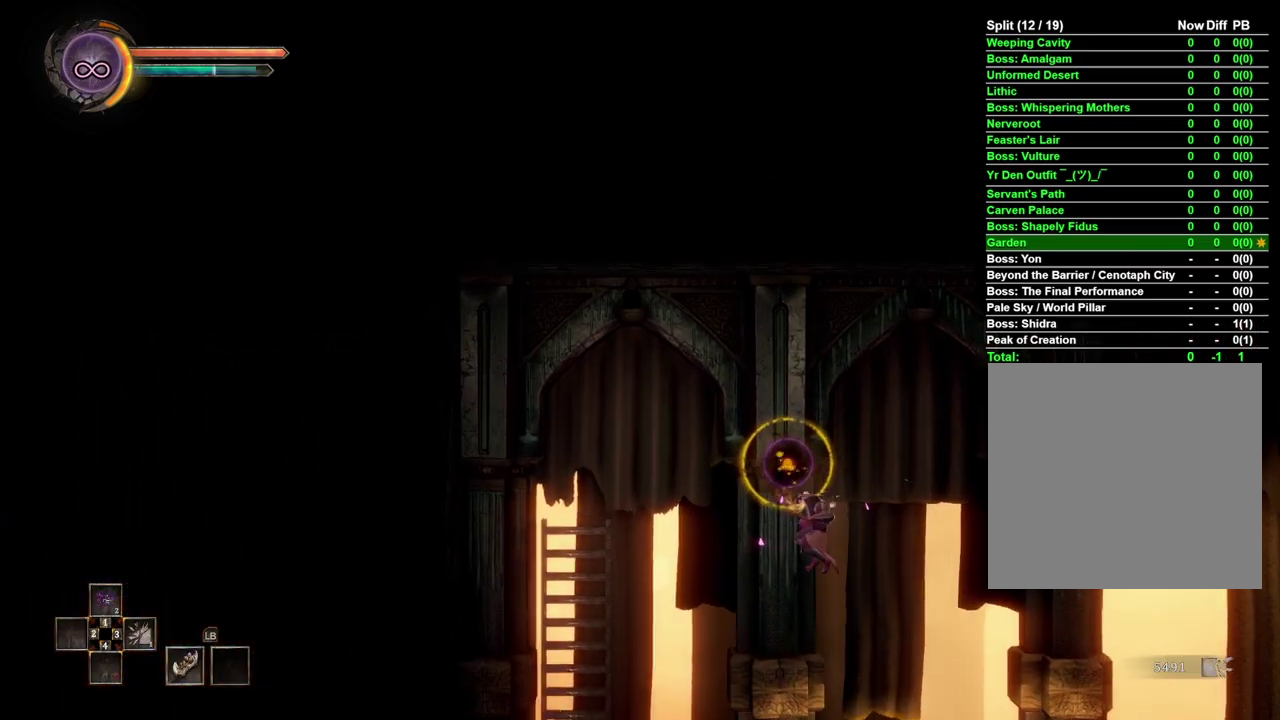
{"buttons": [], "left_stick": "left", "right_stick": "center", "events": []}
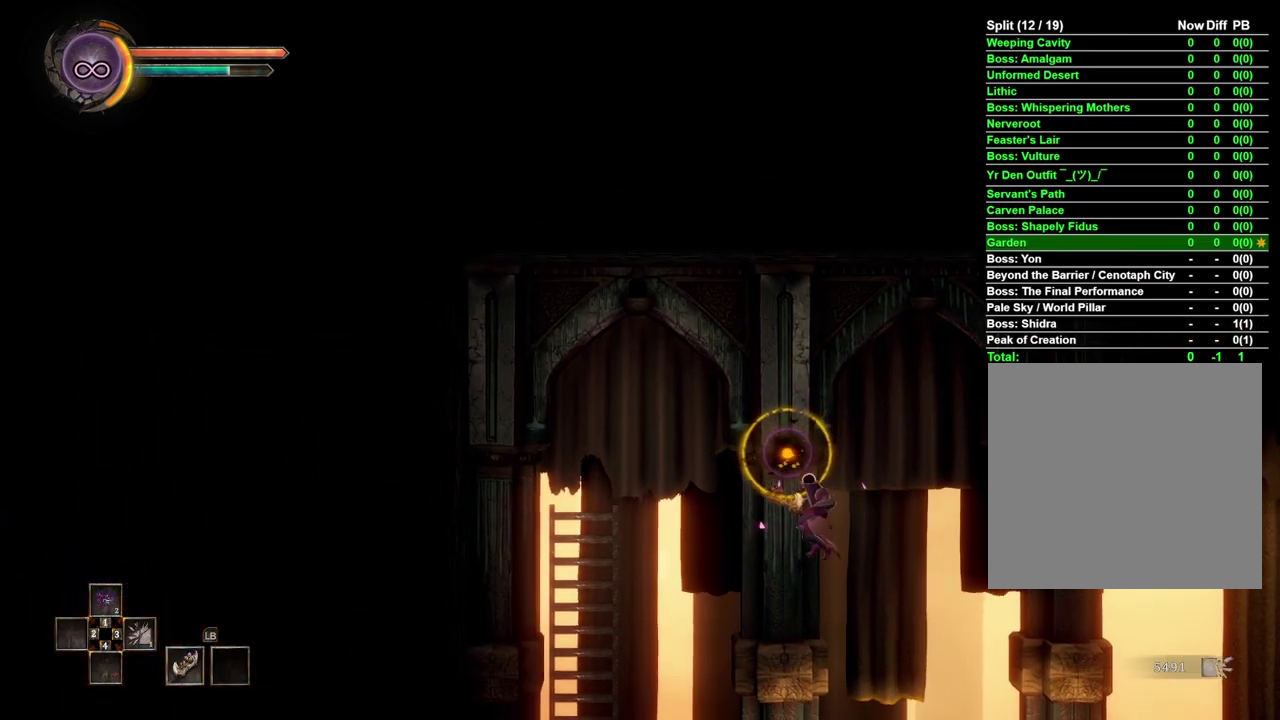
{"buttons": [], "left_stick": "center", "right_stick": "center", "events": [[267, "right_stick", "up"], [300, "left_stick", "down-left"], [350, "left_stick", "center"], [483, "right_stick", "center"]]}
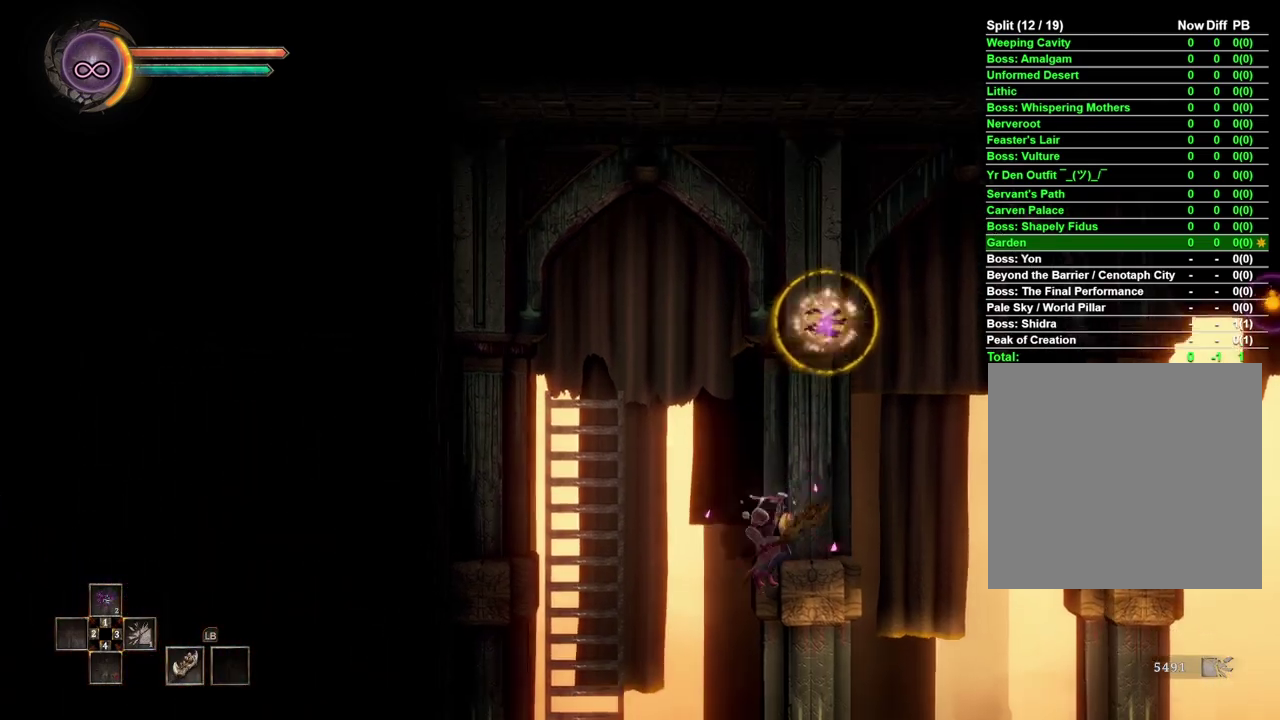
{"buttons": [], "left_stick": "left", "right_stick": "center", "events": [[50, "left_stick", "left"]]}
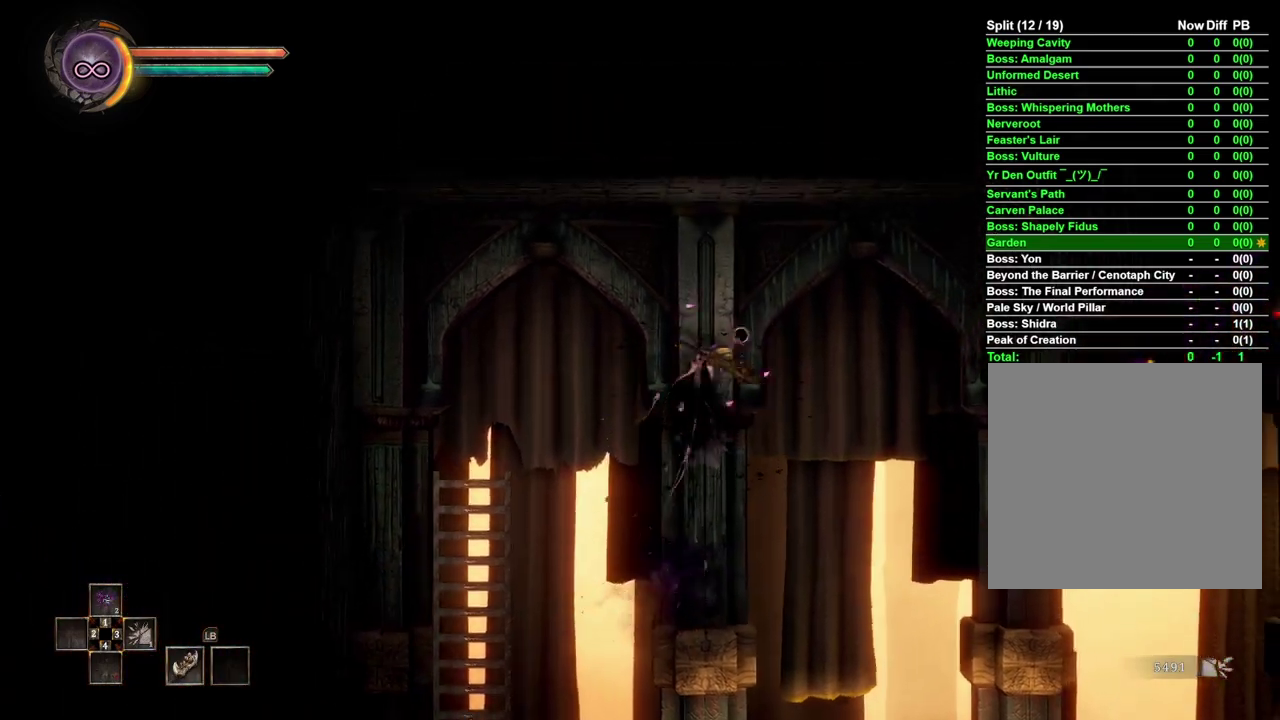
{"buttons": [], "left_stick": "center", "right_stick": "center", "events": [[50, "B", "down"], [133, "B", "up"], [267, "left_stick", "center"]]}
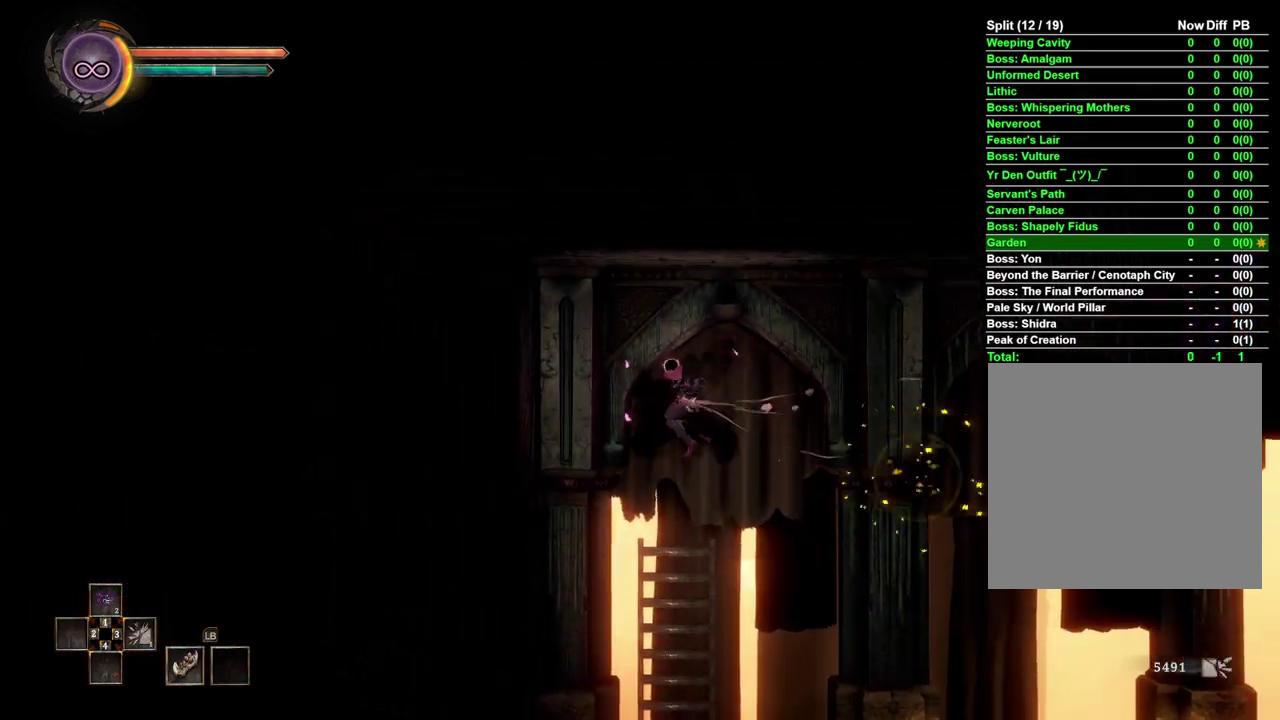
{"buttons": [], "left_stick": "up", "right_stick": "center", "events": [[33, "left_stick", "right"], [133, "left_stick", "center"], [500, "left_stick", "up"]]}
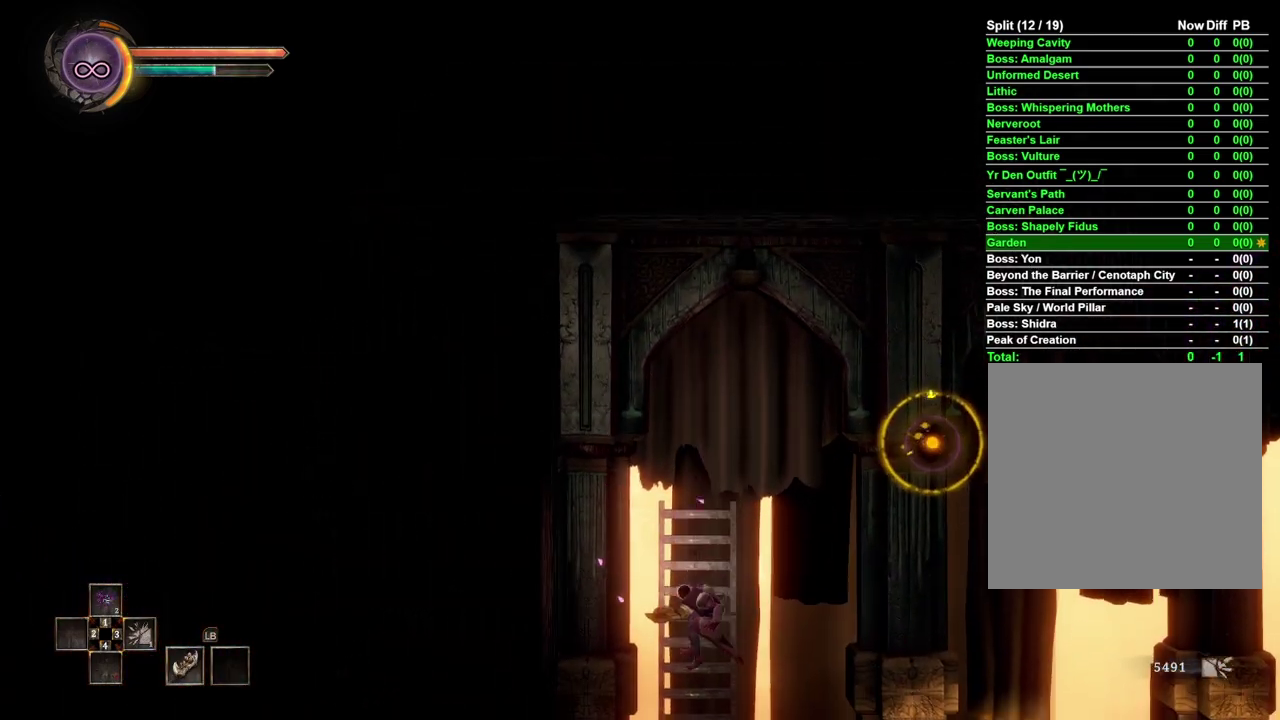
{"buttons": [], "left_stick": "down", "right_stick": "center", "events": [[133, "left_stick", "center"], [250, "left_stick", "down"]]}
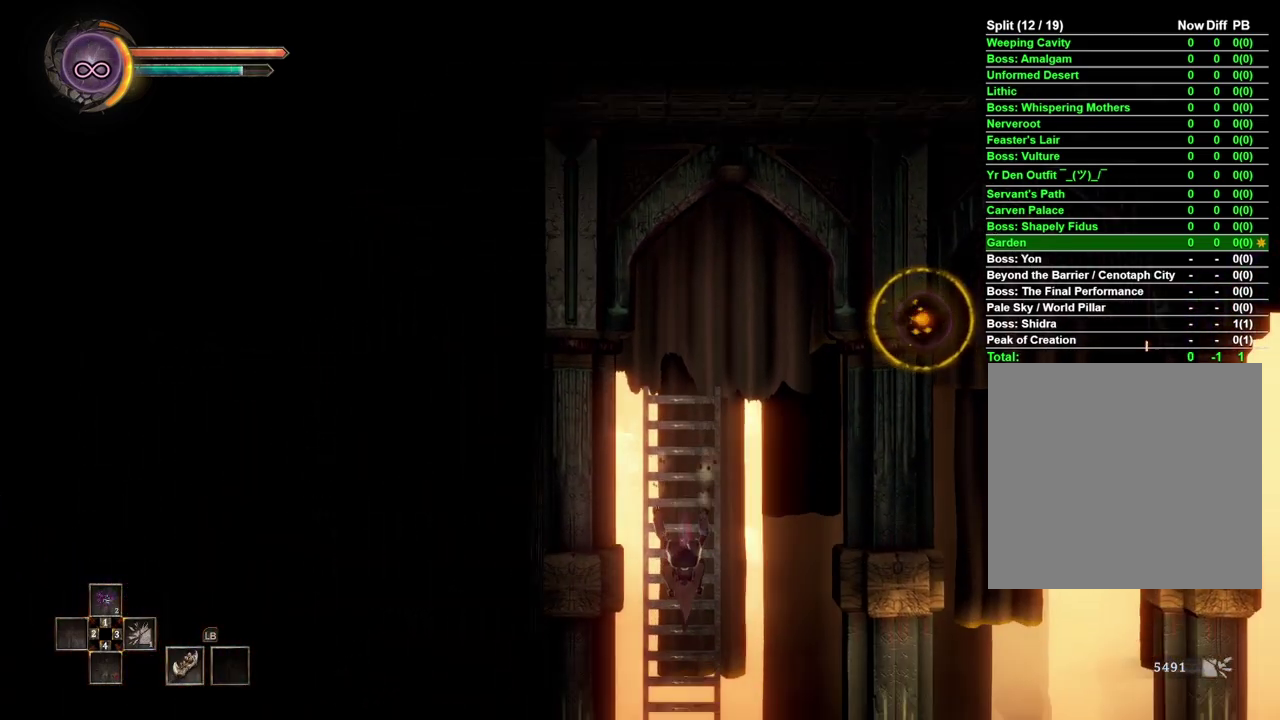
{"buttons": [], "left_stick": "down", "right_stick": "center", "events": []}
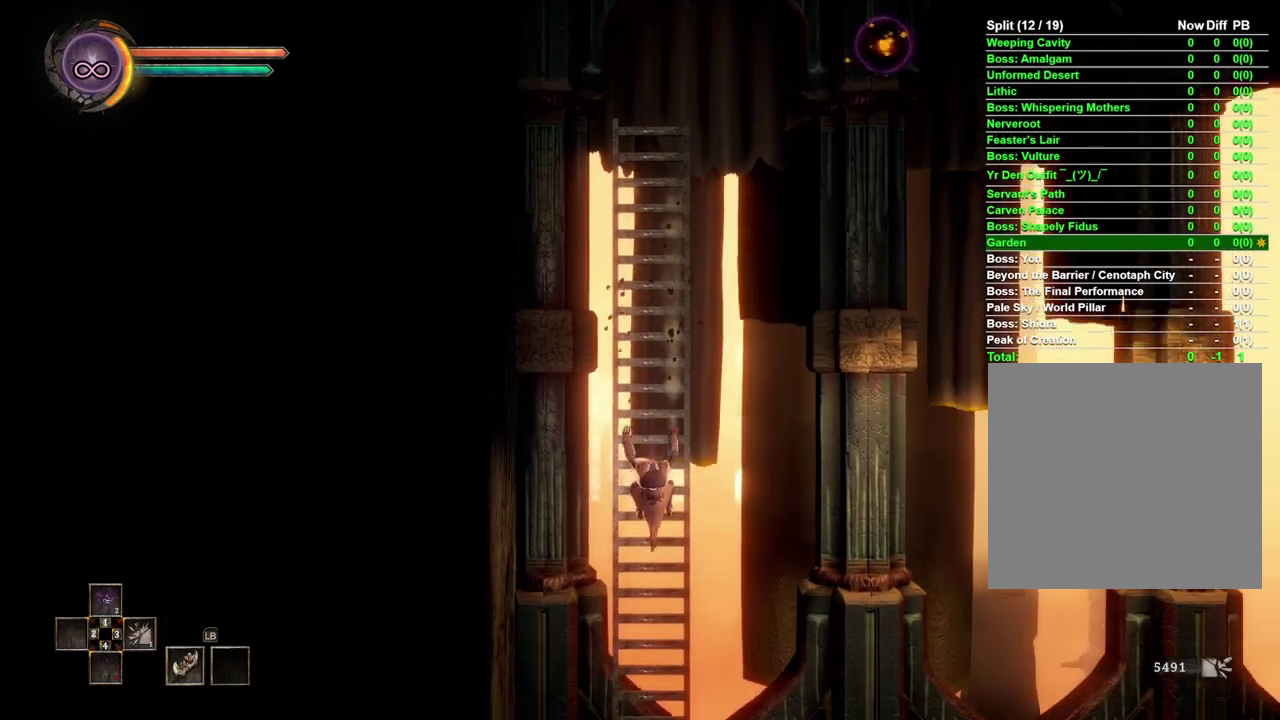
{"buttons": [], "left_stick": "down", "right_stick": "center", "events": []}
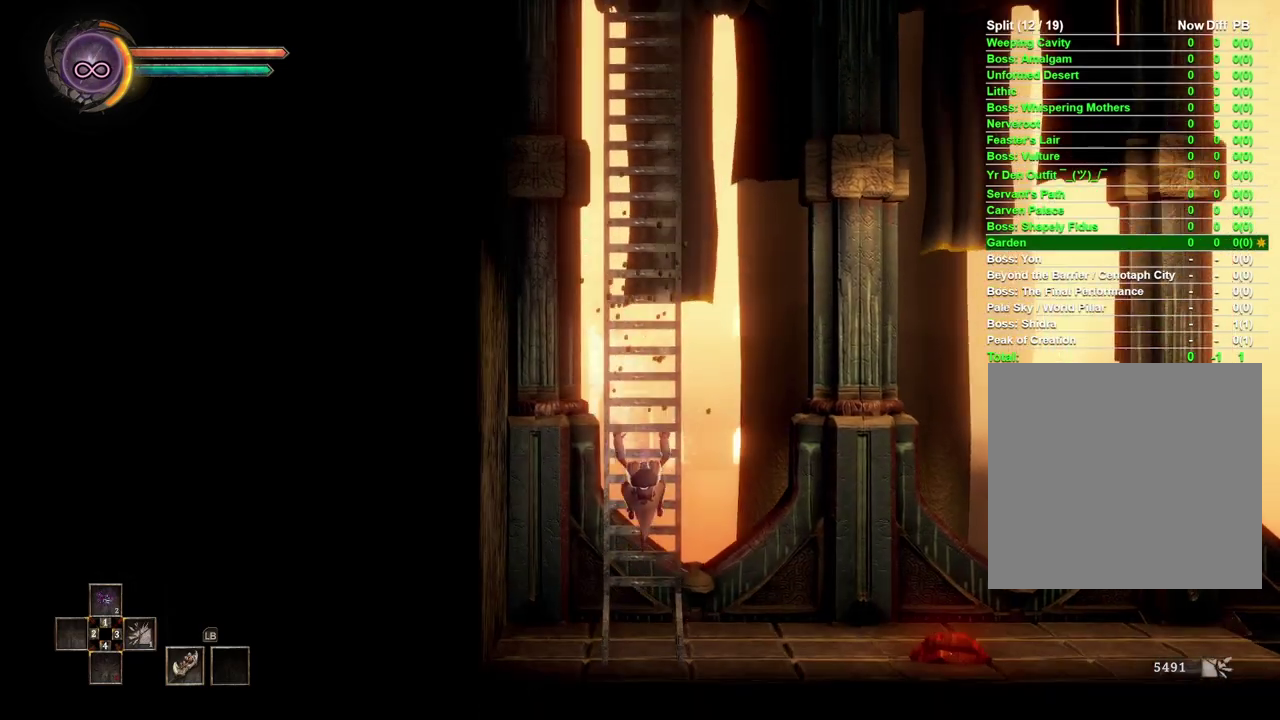
{"buttons": [], "left_stick": "right", "right_stick": "center", "events": [[83, "left_stick", "center"], [233, "left_stick", "right"], [317, "A", "down"], [417, "A", "up"]]}
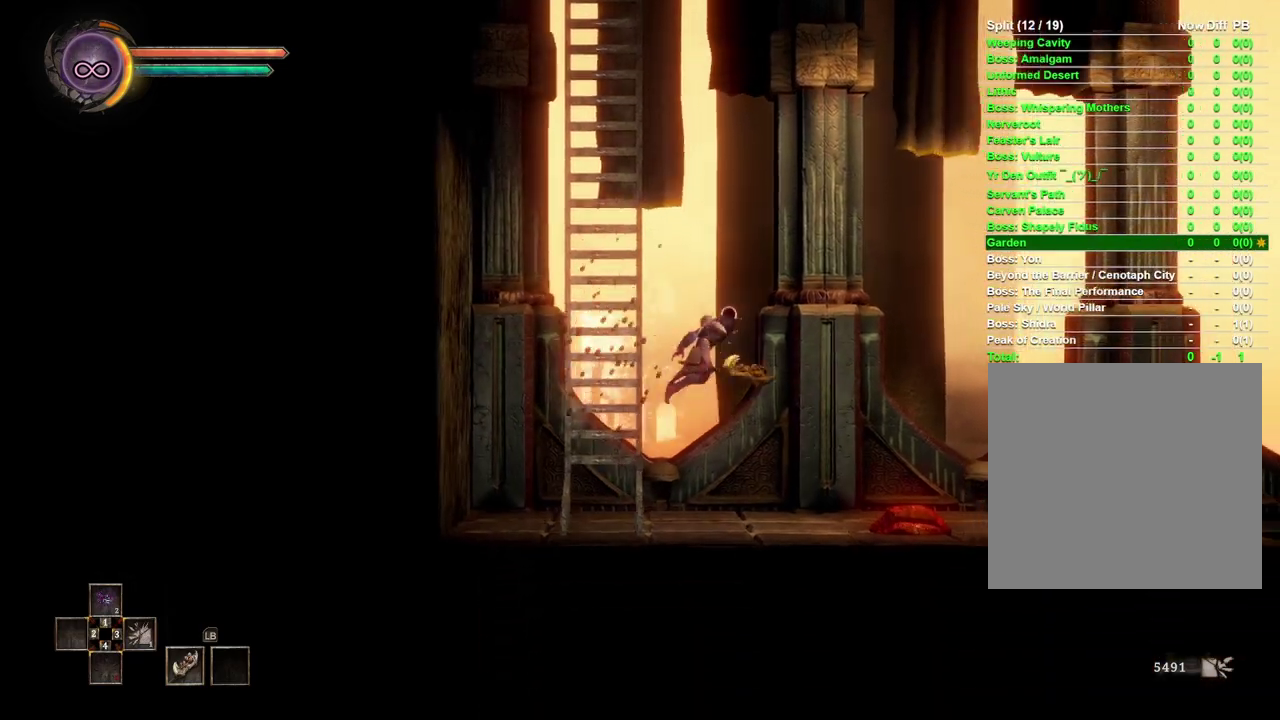
{"buttons": [], "left_stick": "right", "right_stick": "center", "events": []}
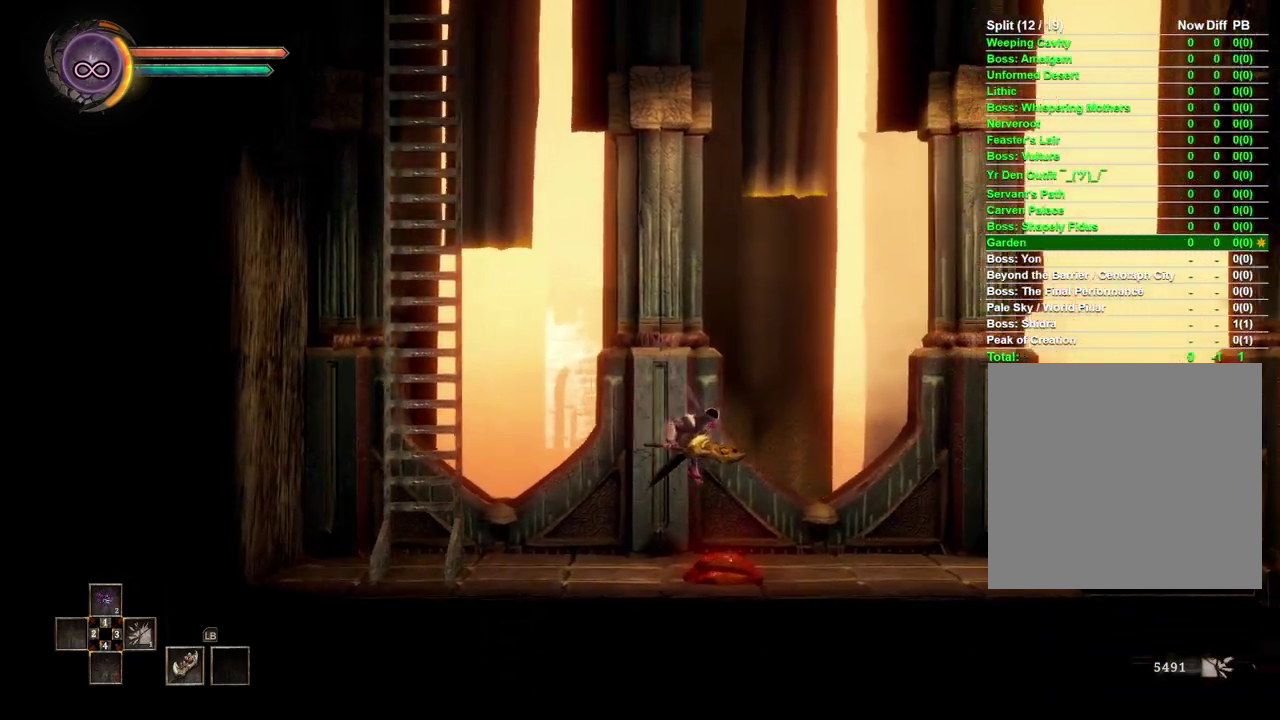
{"buttons": [], "left_stick": "right", "right_stick": "center"}
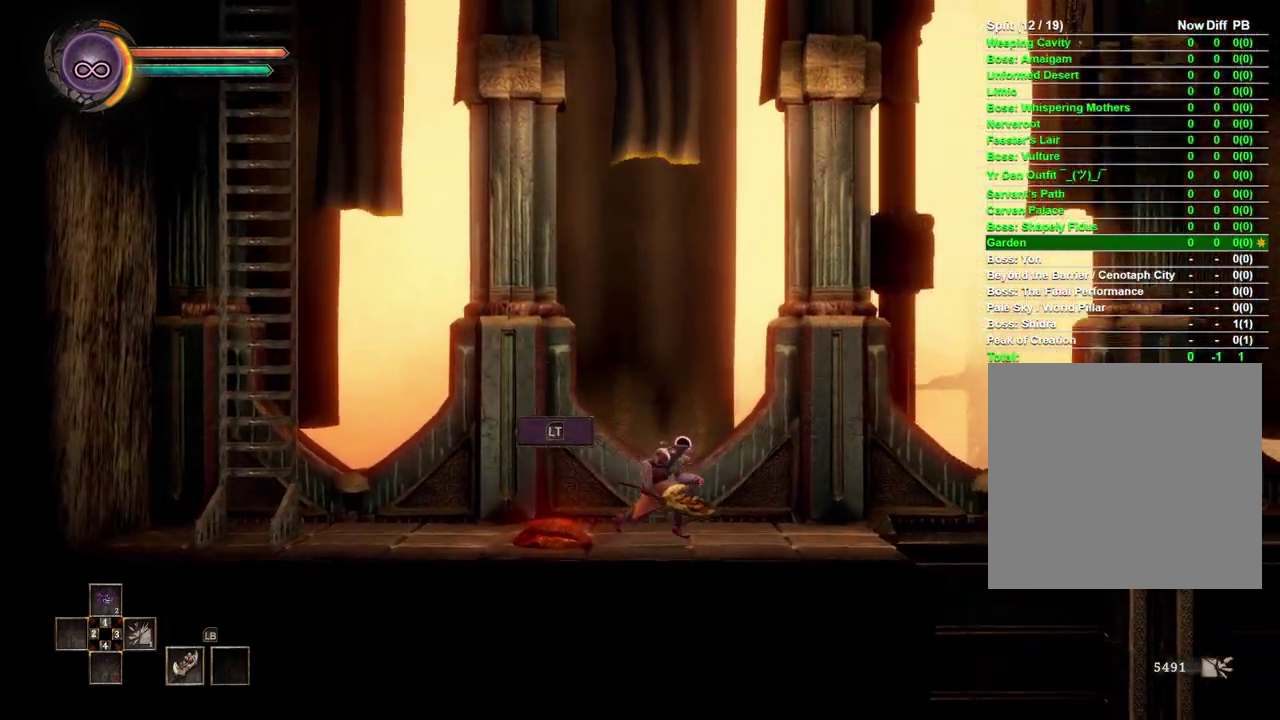
{"buttons": [], "left_stick": "right", "right_stick": "center", "events": []}
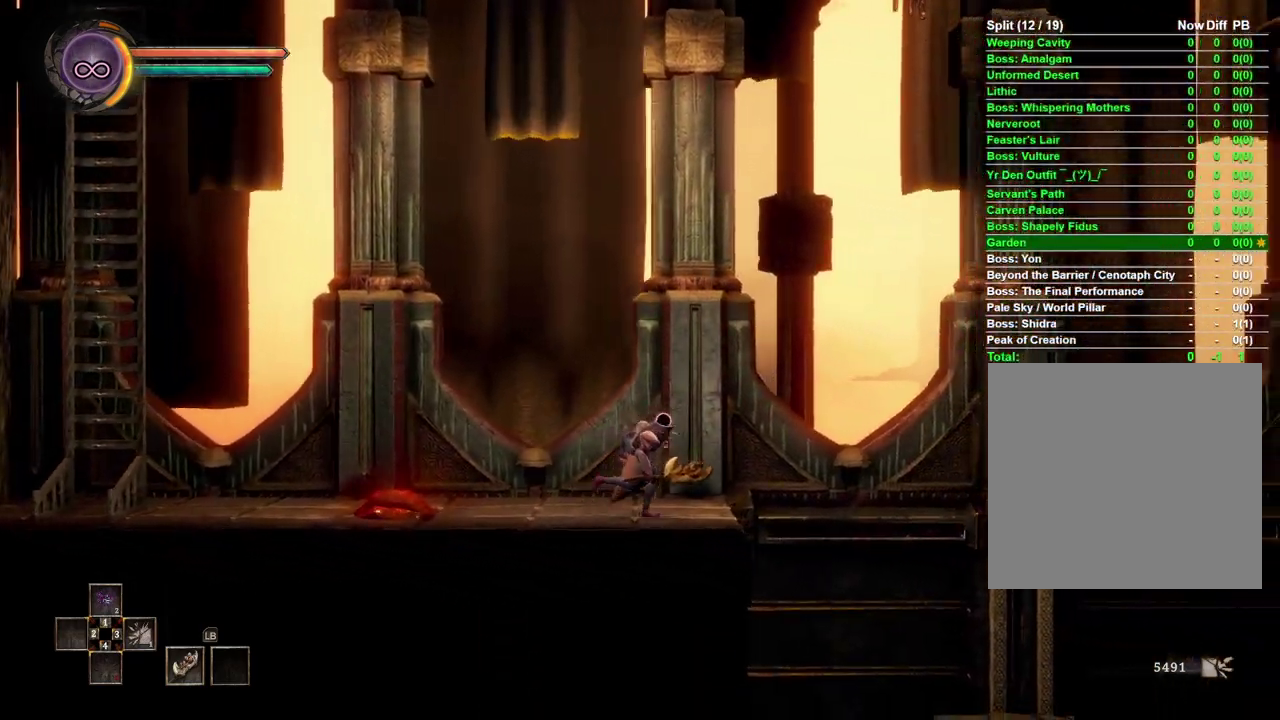
{"buttons": [], "left_stick": "center", "right_stick": "center", "events": [[50, "left_stick", "center"]]}
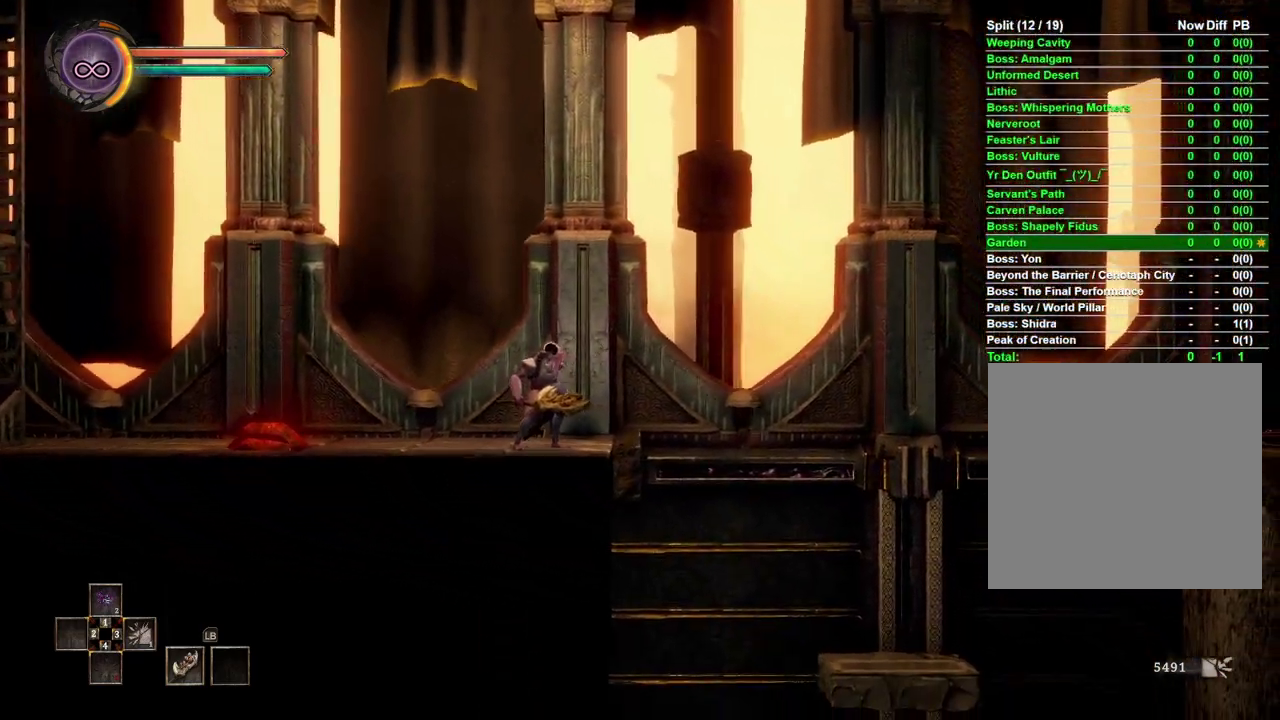
{"buttons": [], "left_stick": "right", "right_stick": "center", "events": [[133, "left_stick", "right"], [317, "A", "down"], [383, "A", "up"]]}
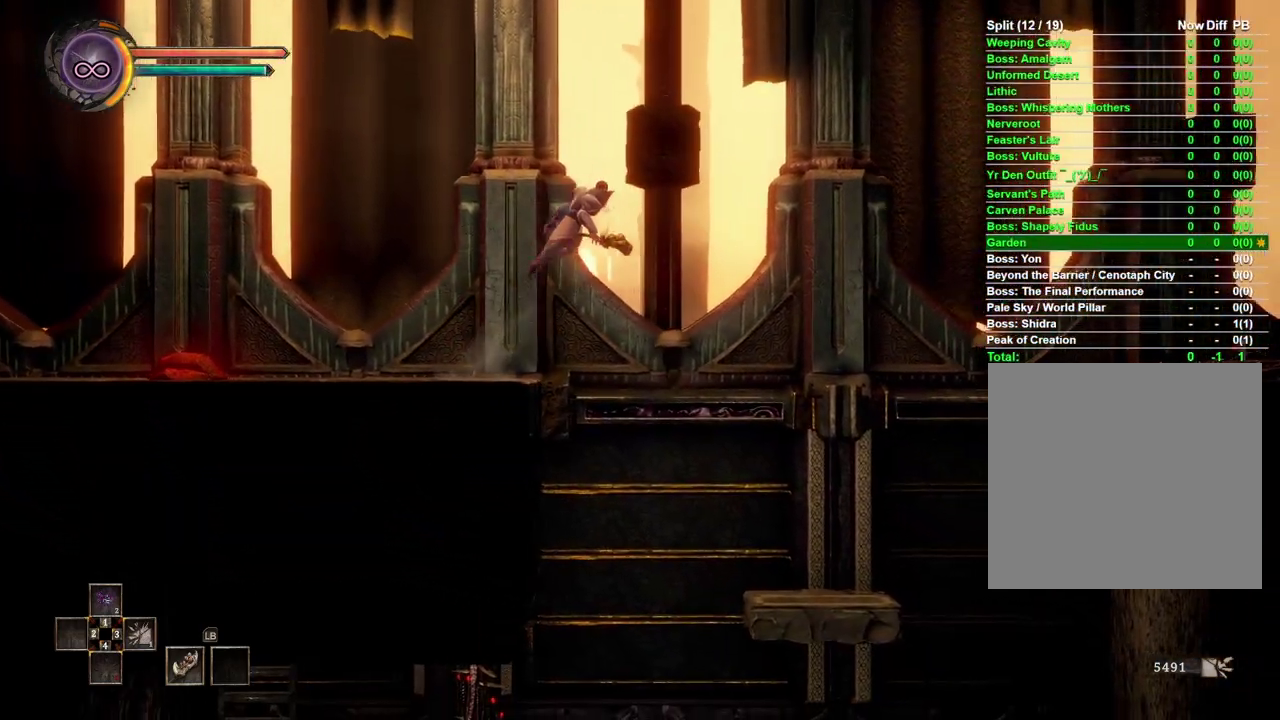
{"buttons": [], "left_stick": "right", "right_stick": "center", "events": []}
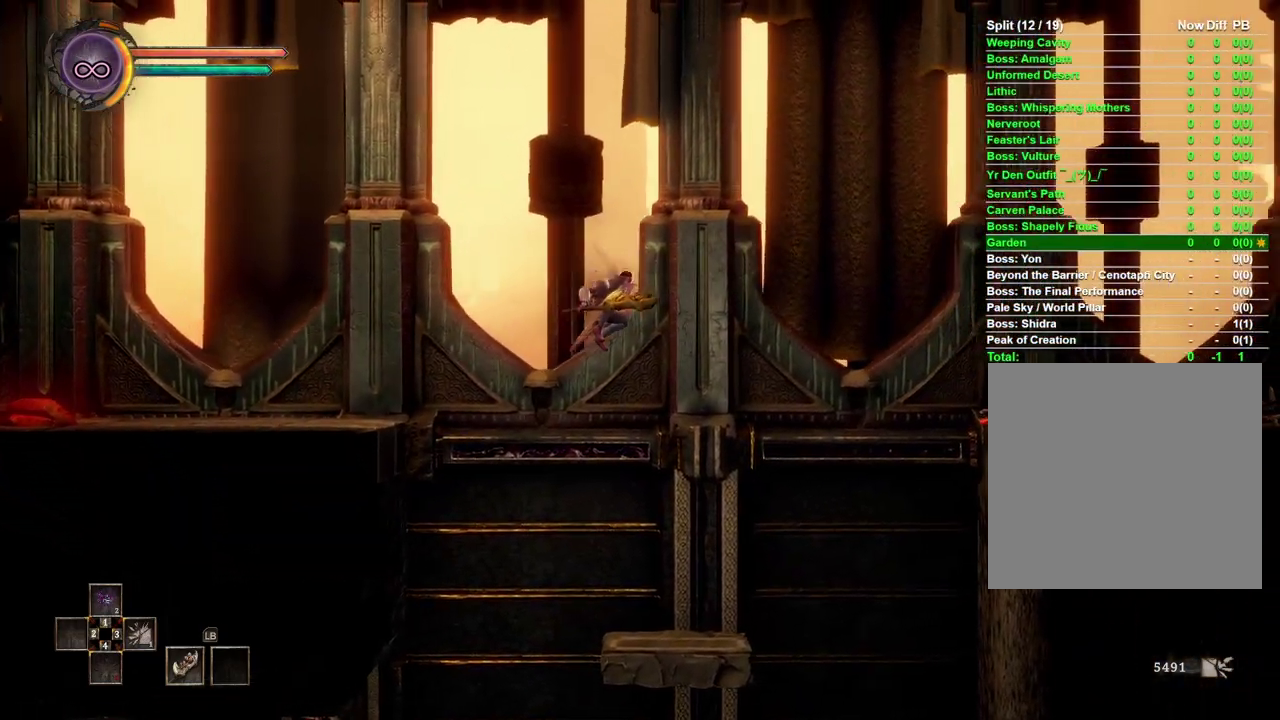
{"buttons": [], "left_stick": "down", "right_stick": "center", "events": [[117, "left_stick", "center"], [333, "left_stick", "right"], [383, "left_stick", "center"], [483, "left_stick", "down"]]}
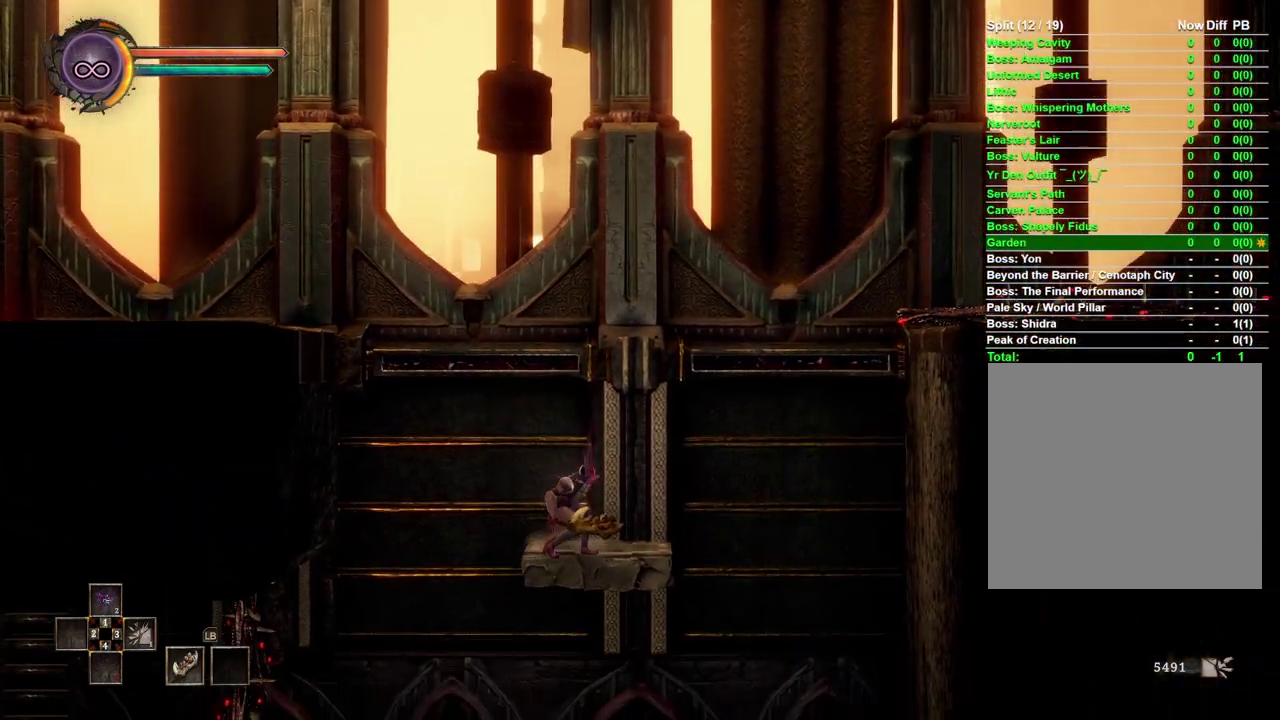
{"buttons": [], "left_stick": "down", "right_stick": "center", "events": []}
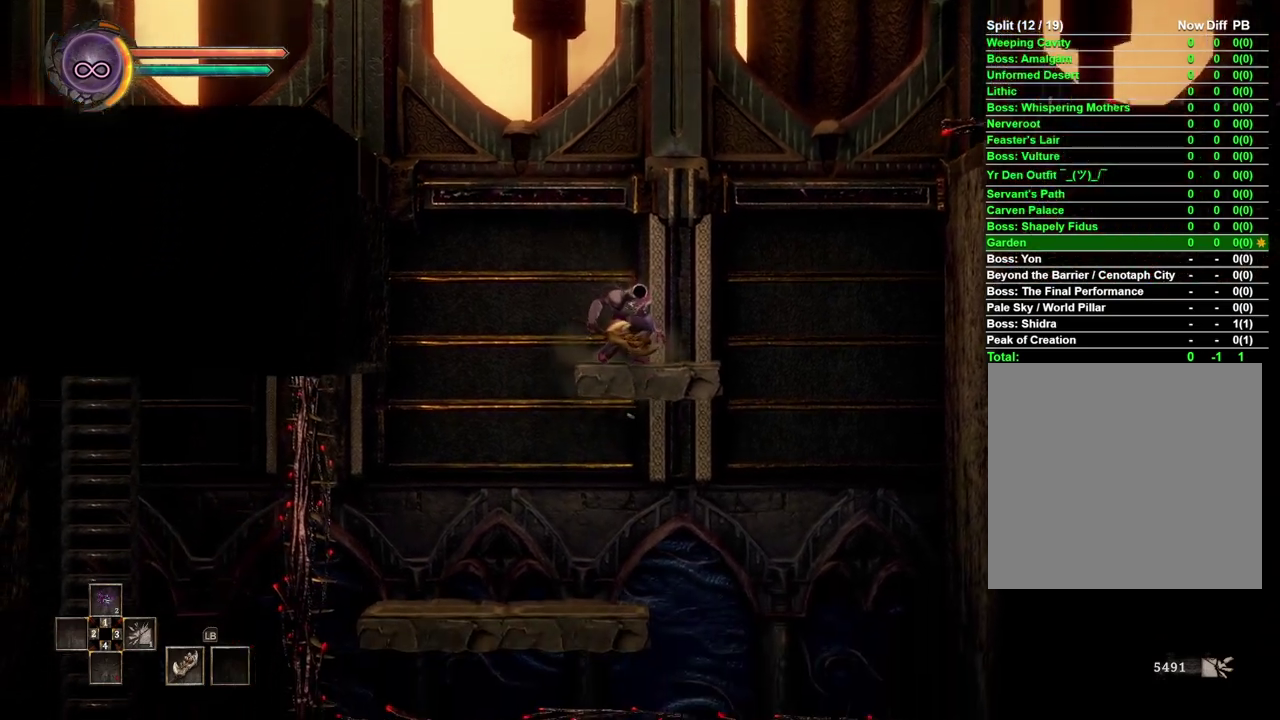
{"buttons": [], "left_stick": "down-left", "right_stick": "center", "events": [[217, "A", "down"], [283, "A", "up"], [467, "left_stick", "down-left"]]}
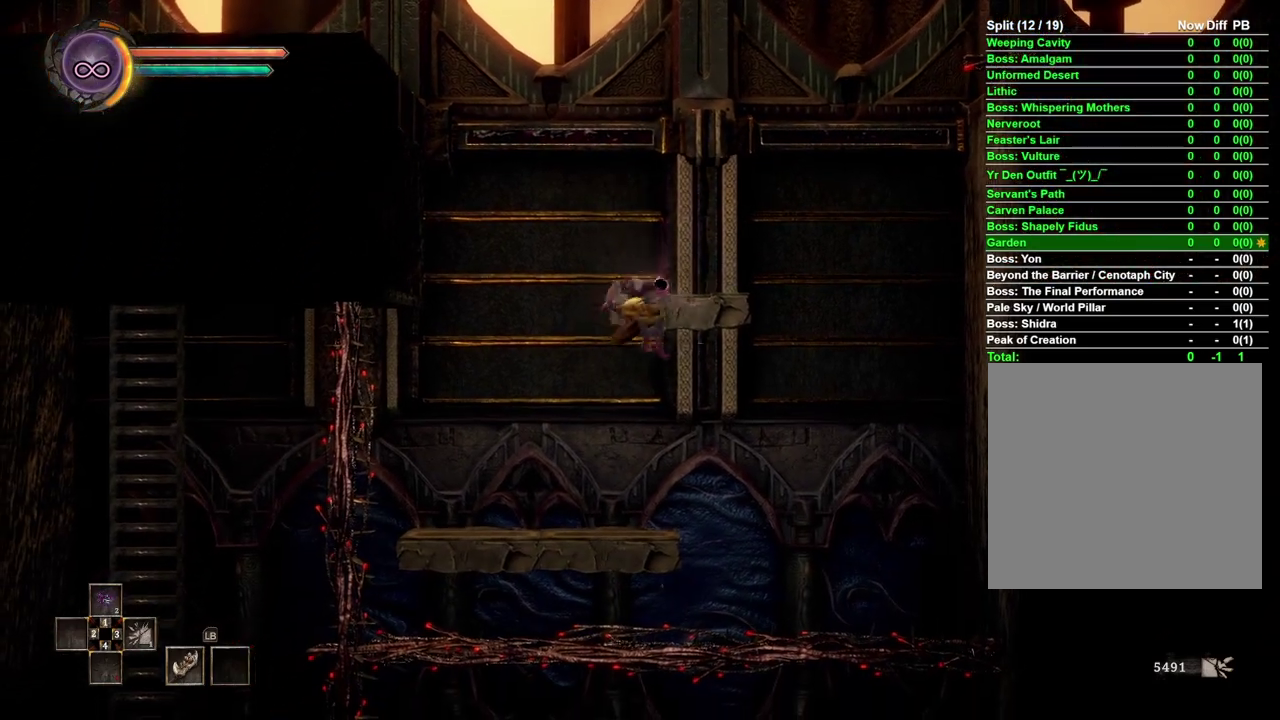
{"buttons": [], "left_stick": "left", "right_stick": "center", "events": [[83, "left_stick", "left"], [233, "left_stick", "center"], [450, "left_stick", "left"]]}
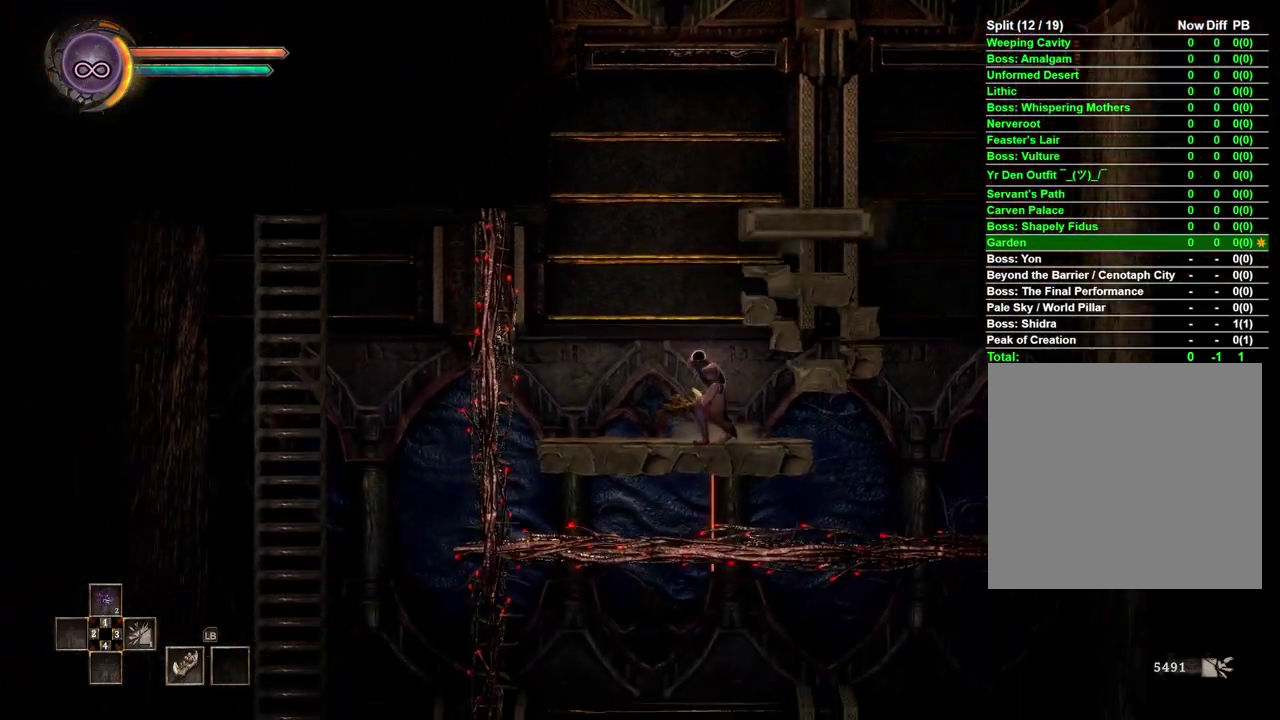
{"buttons": [], "left_stick": "left", "right_stick": "center", "events": [[233, "A", "down"], [283, "A", "up"], [400, "B", "down"], [467, "B", "up"]]}
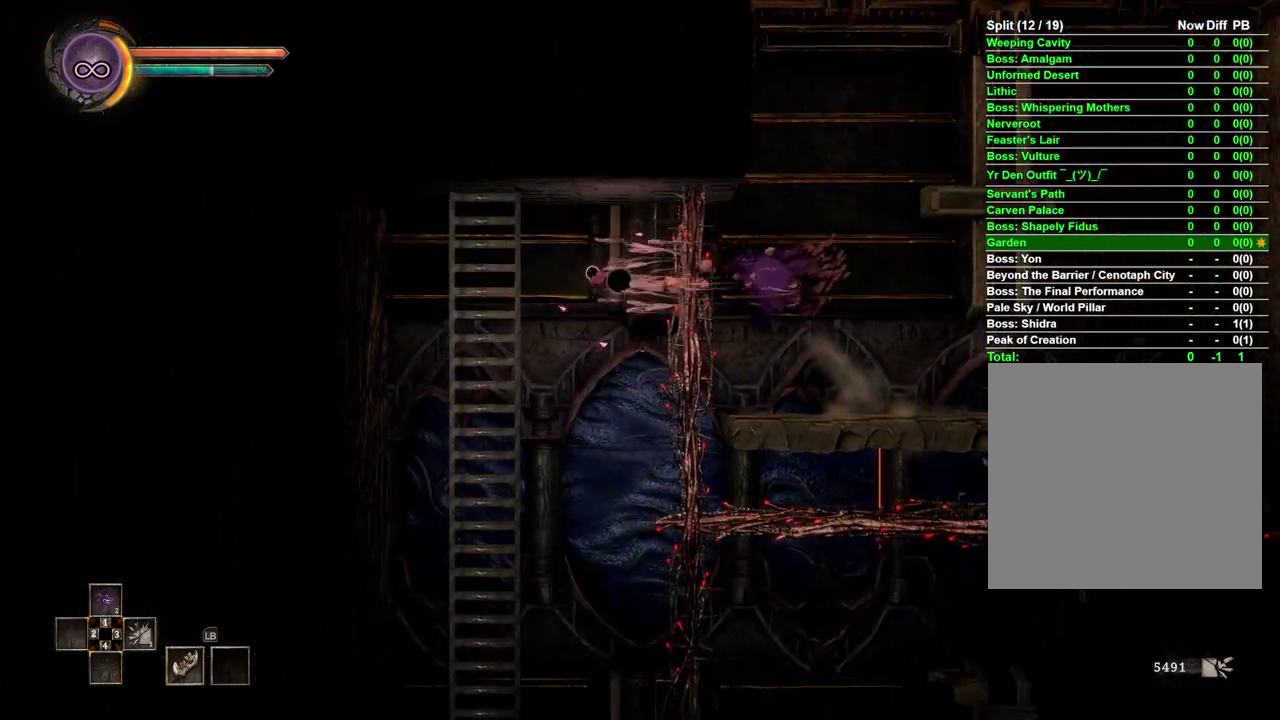
{"buttons": [], "left_stick": "center", "right_stick": "center", "events": [[500, "left_stick", "center"]]}